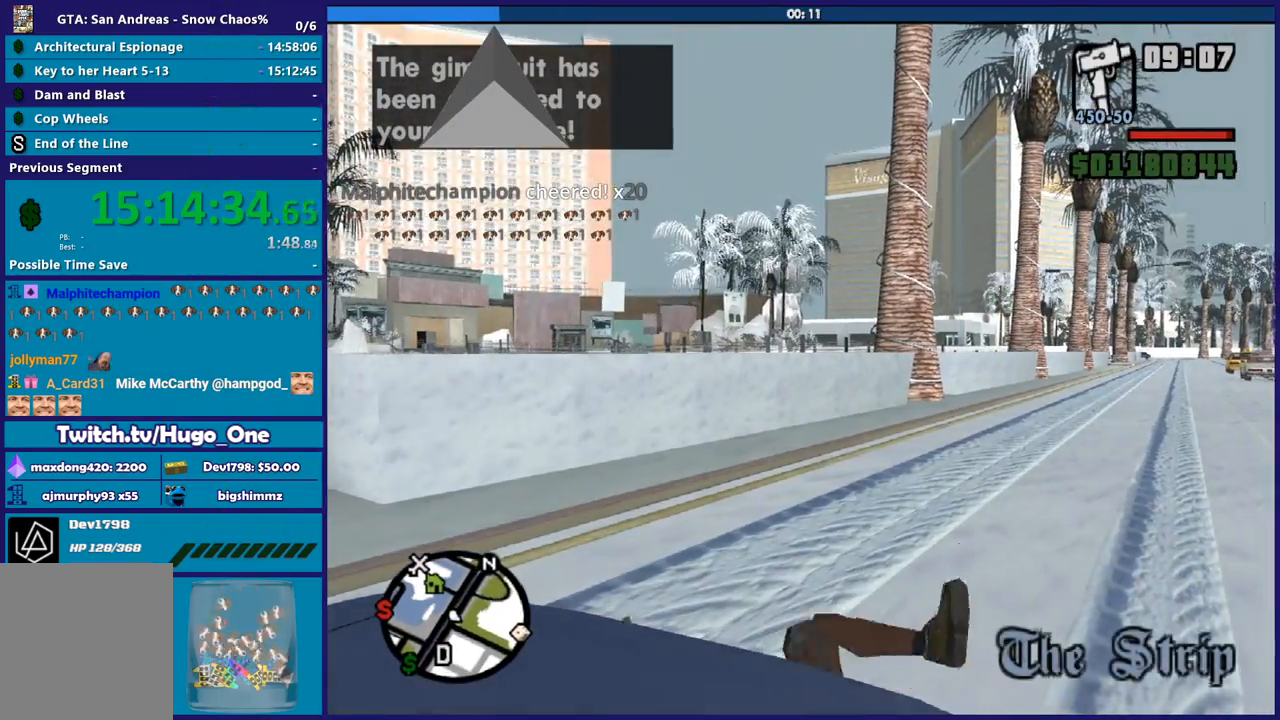
Gameplay with a controller (Xbox layout); each line is a JSON object with the inputs held at the frame after it. "button_events" lists button changes between this image and that frame as [ms after this image, input, new state], when the widget could be followed in between (sticks are given only as held states).
{"buttons": [], "left_stick": "center", "right_stick": "center", "button_events": []}
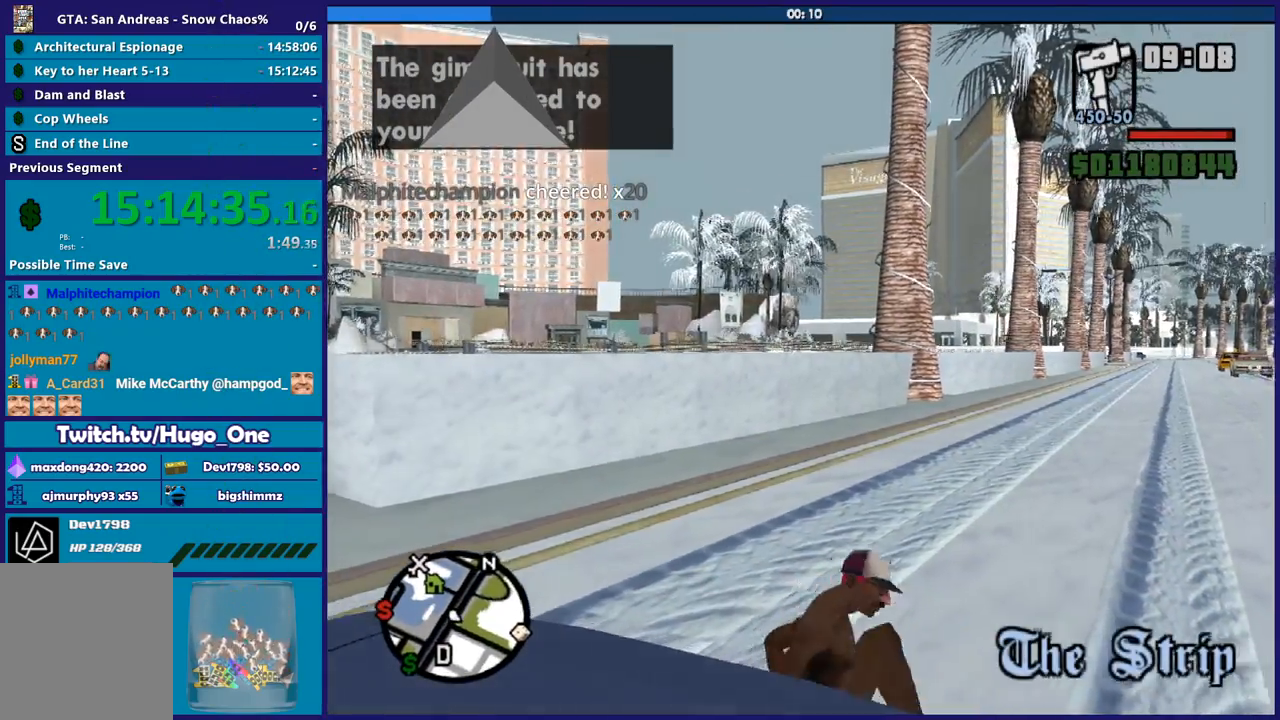
{"buttons": [], "left_stick": "center", "right_stick": "center", "button_events": []}
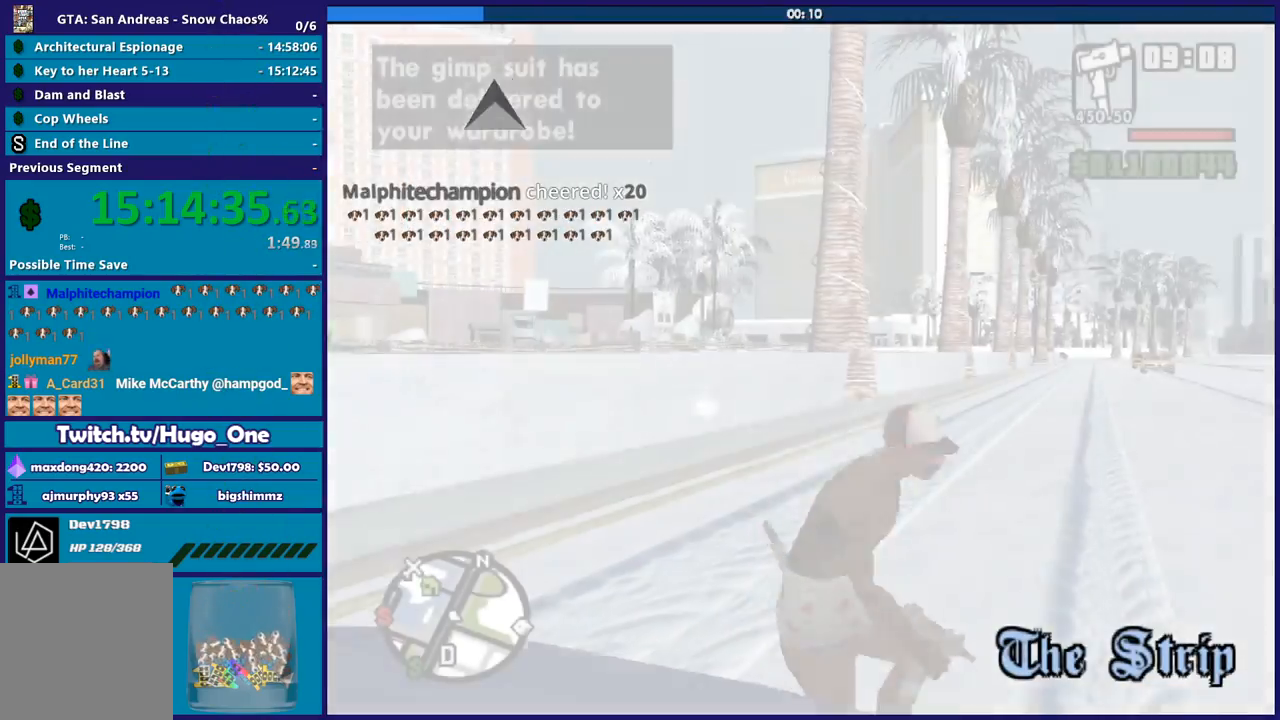
{"buttons": [], "left_stick": "center", "right_stick": "center", "button_events": []}
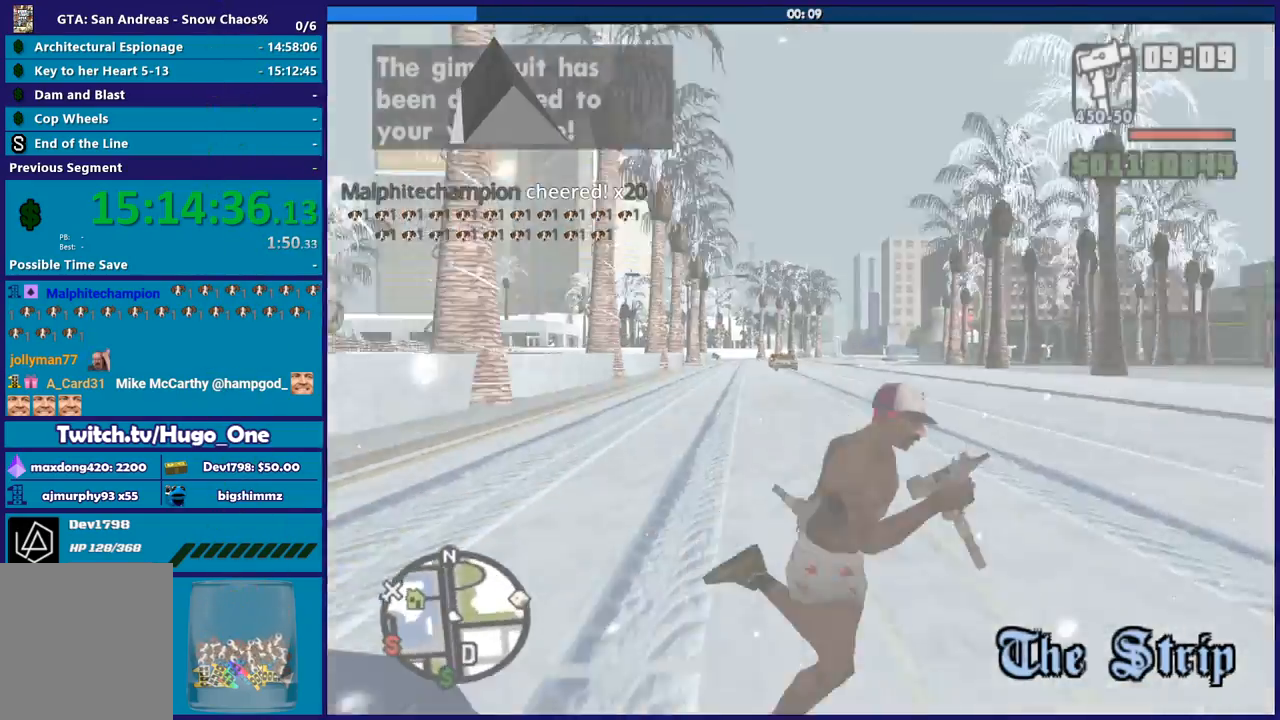
{"buttons": [], "left_stick": "down", "right_stick": "down-left", "button_events": []}
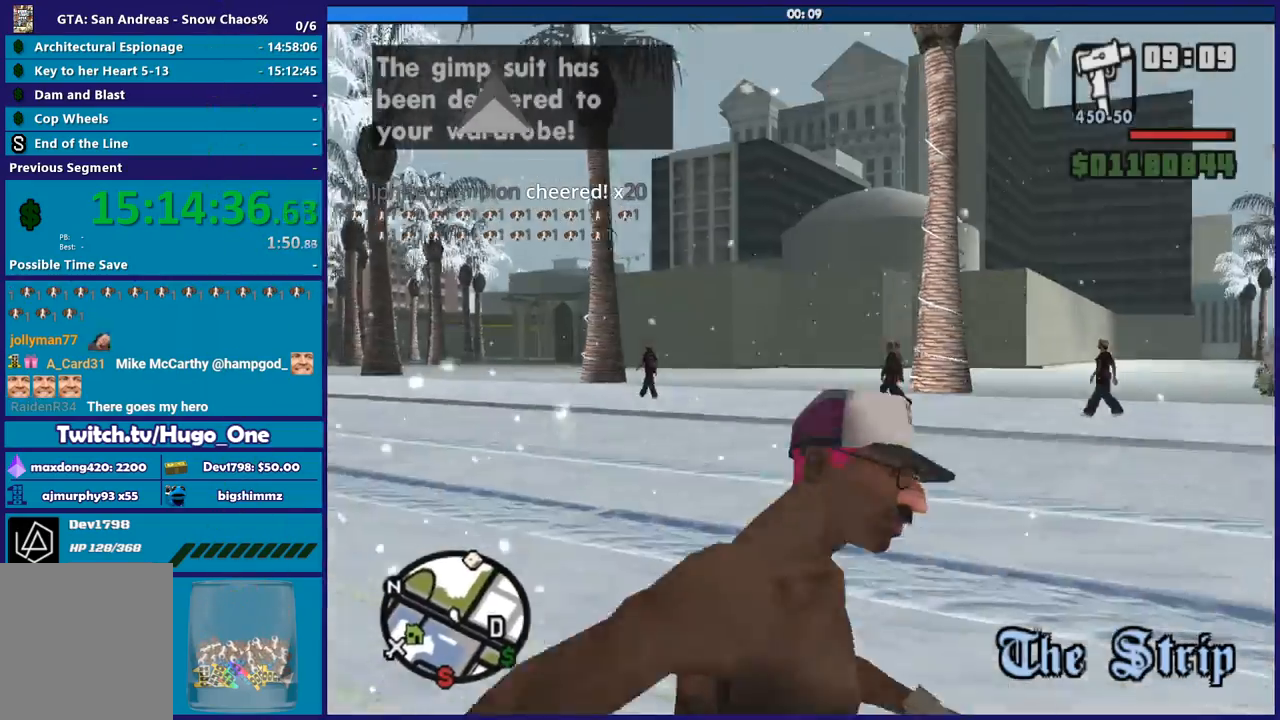
{"buttons": [], "left_stick": "center", "right_stick": "center", "button_events": [[233, "Y", "down"], [333, "Y", "up"], [400, "Y", "down"], [500, "Y", "up"]]}
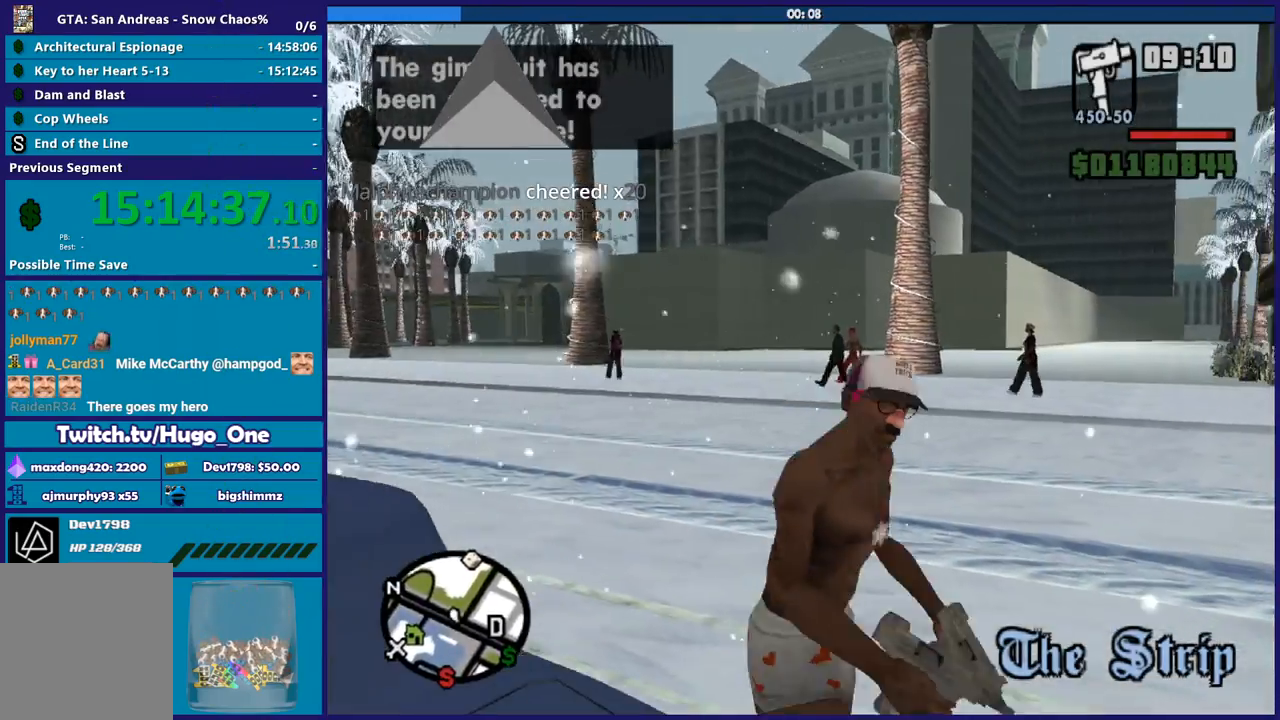
{"buttons": [], "left_stick": "center", "right_stick": "center", "button_events": [[67, "Y", "down"], [167, "Y", "up"], [234, "Y", "down"], [501, "Y", "up"]]}
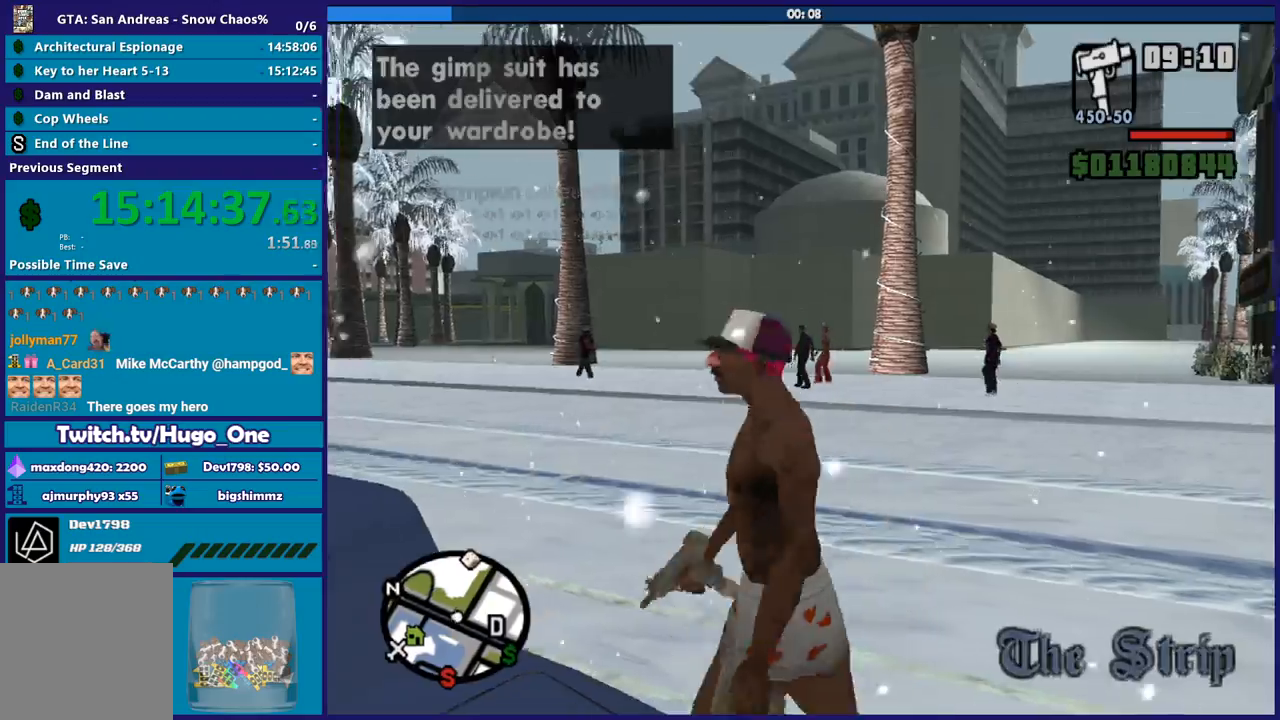
{"buttons": ["Y"], "left_stick": "center", "right_stick": "center", "button_events": [[100, "Y", "down"], [200, "Y", "up"], [267, "Y", "down"], [367, "Y", "up"], [467, "Y", "down"]]}
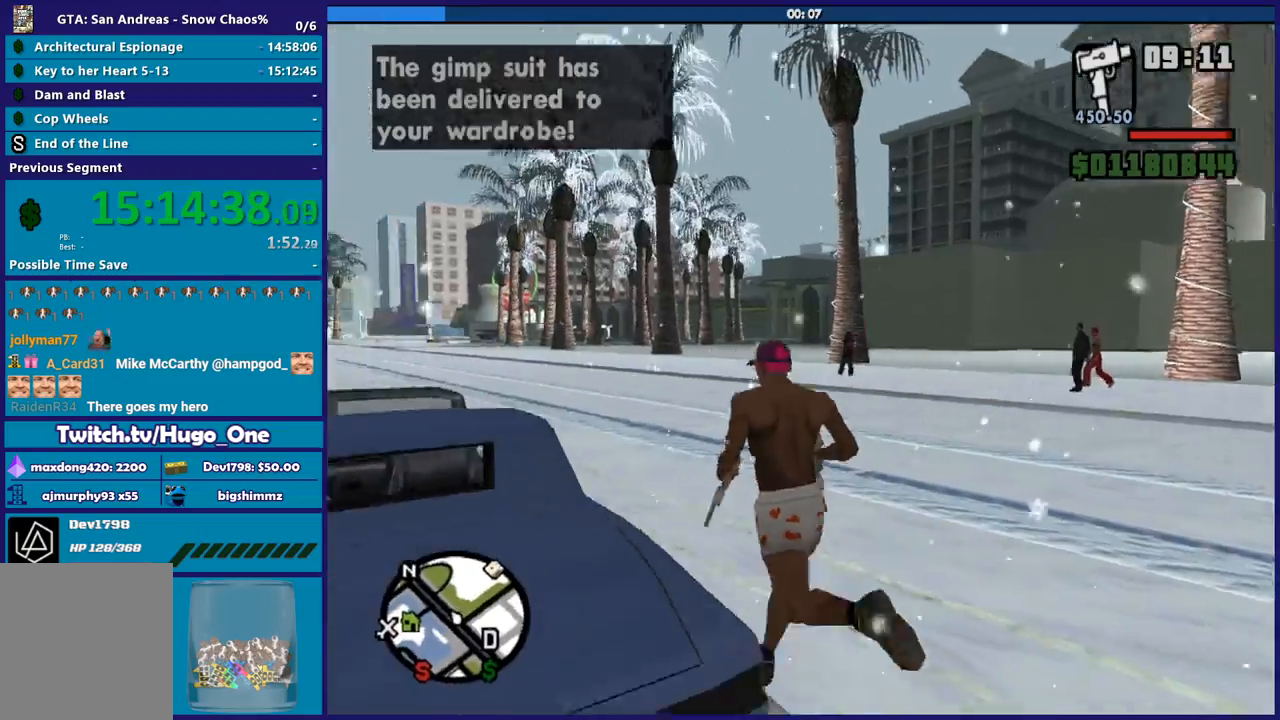
{"buttons": [], "left_stick": "center", "right_stick": "down-left", "button_events": [[34, "Y", "up"], [100, "Y", "down"], [201, "Y", "up"]]}